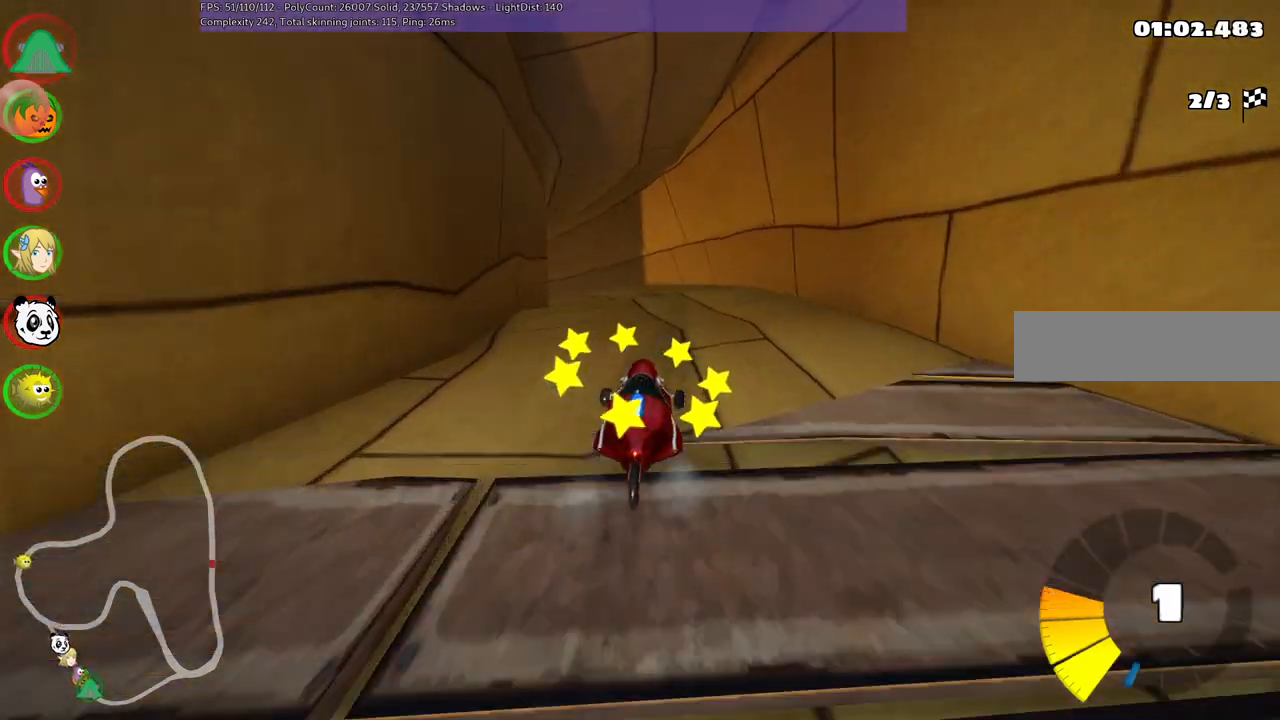
Gameplay with keyboard; each line is a JSON object with the keys held at the frame after it. "events" lists presses ("down") and releases ("up") of ".", "/", "alt_r", "b", "c", "comma", "ctrl_r", "d", "down", "f", "g", "h", "j", "k", "l", "left", "m", "n", "quote", "return", "right", "semicolon", "shift_r", "space", "super", "up" and "v" between this image and that frame as [ms after this image, input, new state], when the widget could be followed in between. No other keys are recorded. Mouse input is not recorded.
{"keys": ["m", "right", "up"], "events": [[17, "left", "down"], [17, "m", "down"], [150, "left", "up"], [150, "right", "down"], [300, "left", "down"], [383, "left", "up"]]}
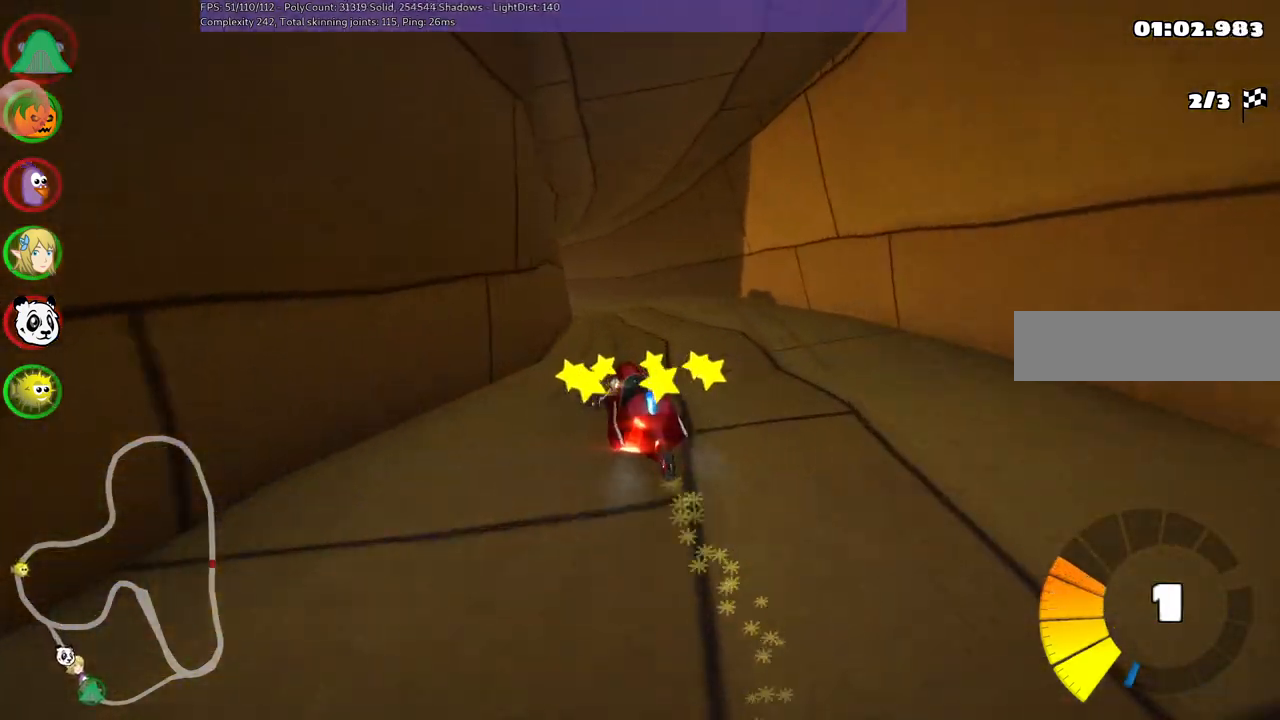
{"keys": ["m", "n", "right", "up"], "events": [[183, "left", "down"], [267, "left", "up"], [367, "n", "down"]]}
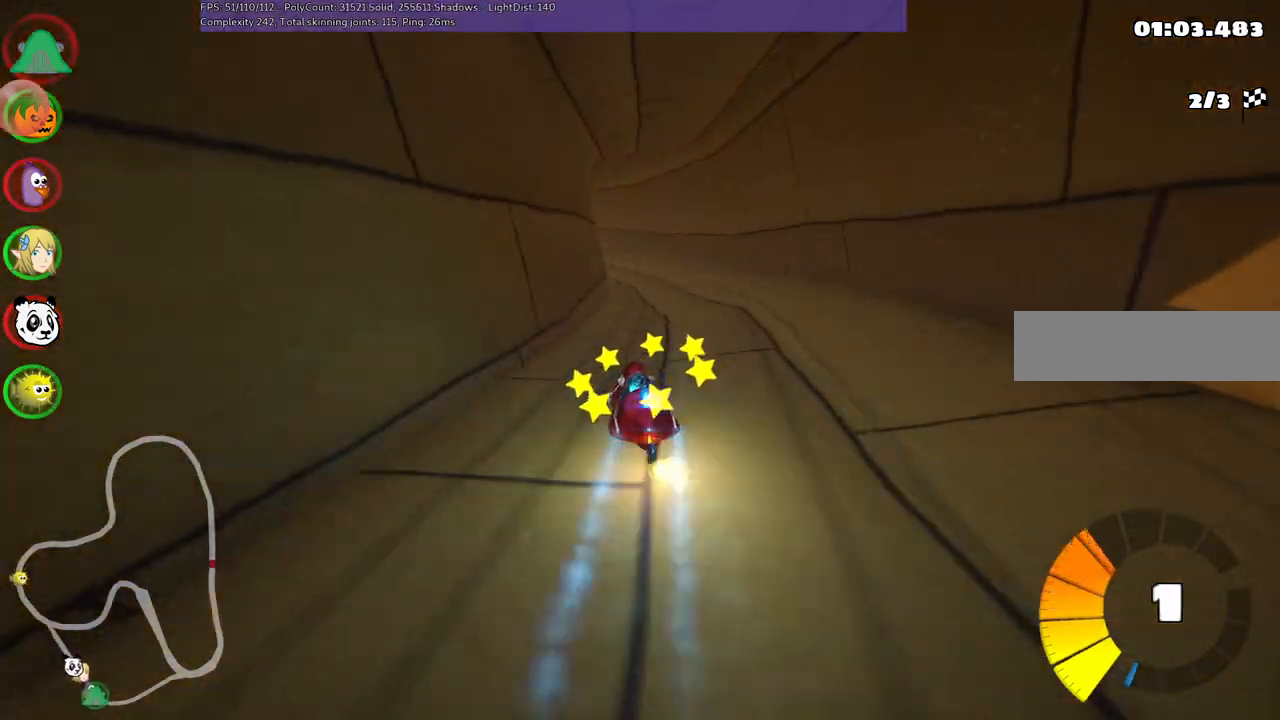
{"keys": ["m", "right", "up"], "events": [[50, "n", "up"], [200, "left", "down"], [300, "left", "up"]]}
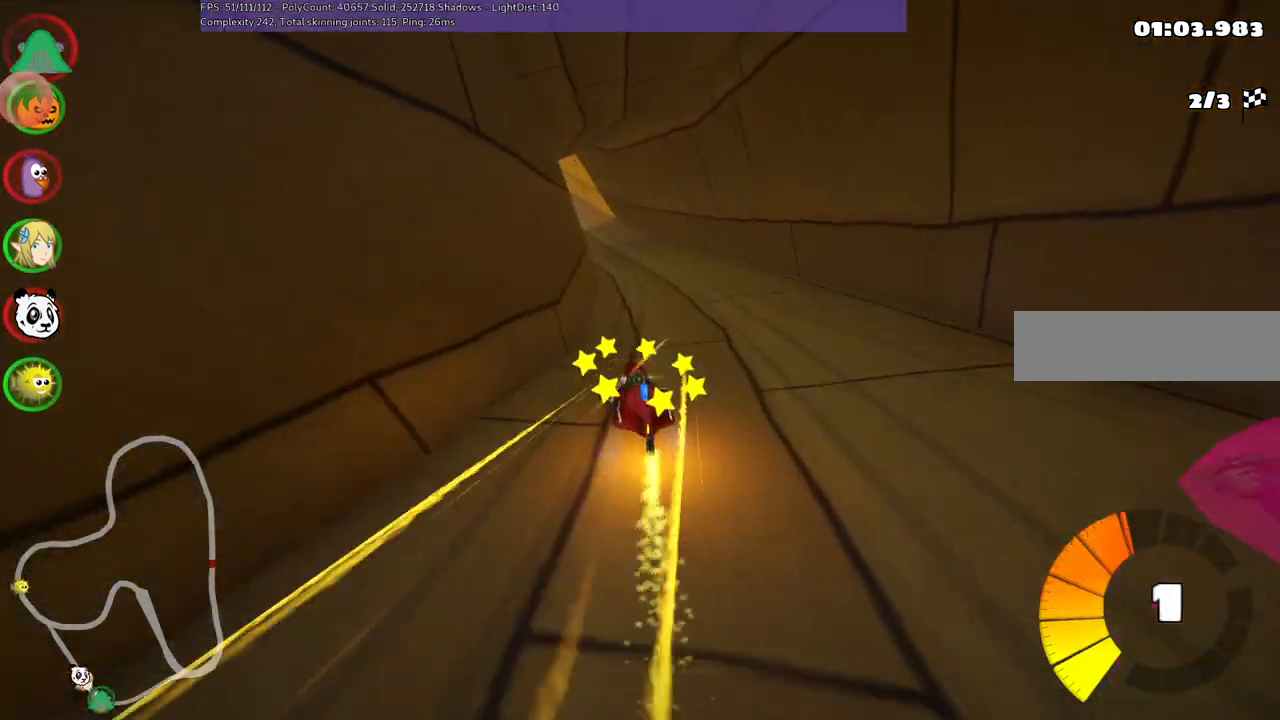
{"keys": ["left", "m", "right", "up"], "events": [[33, "left", "down"], [133, "left", "up"], [367, "left", "down"]]}
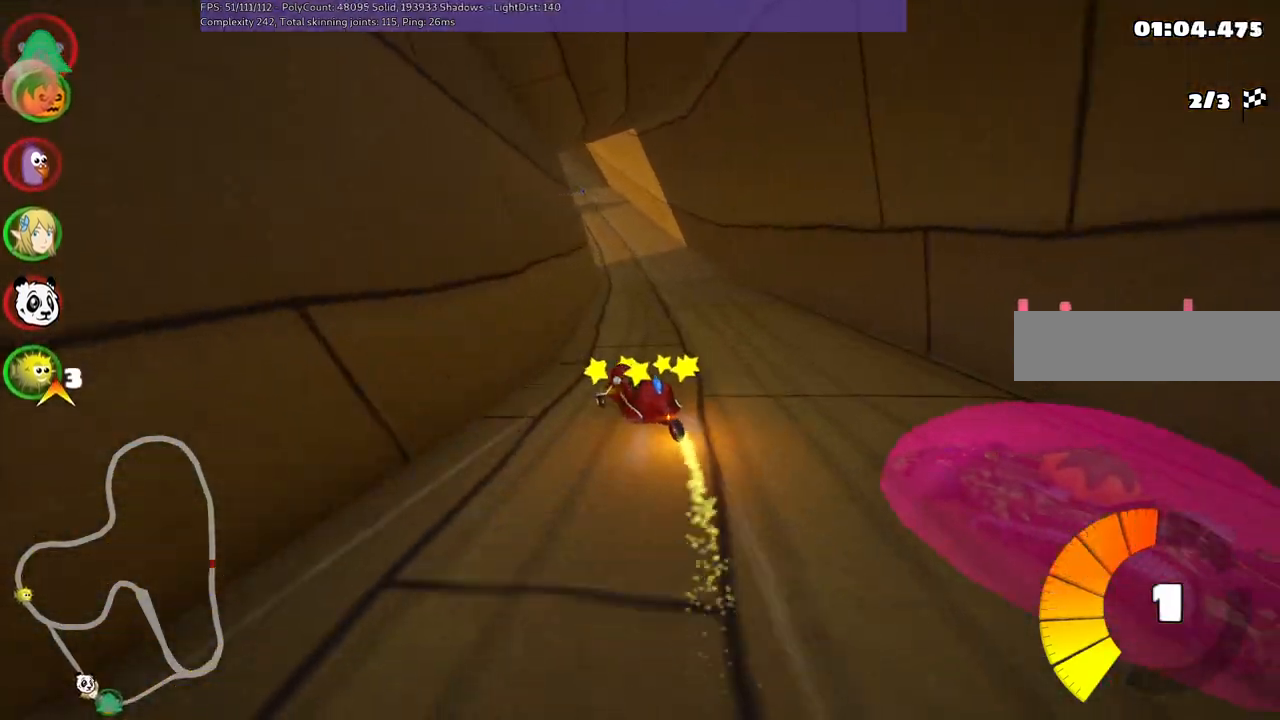
{"keys": ["m", "right", "up"], "events": [[17, "left", "up"], [250, "left", "down"], [350, "left", "up"]]}
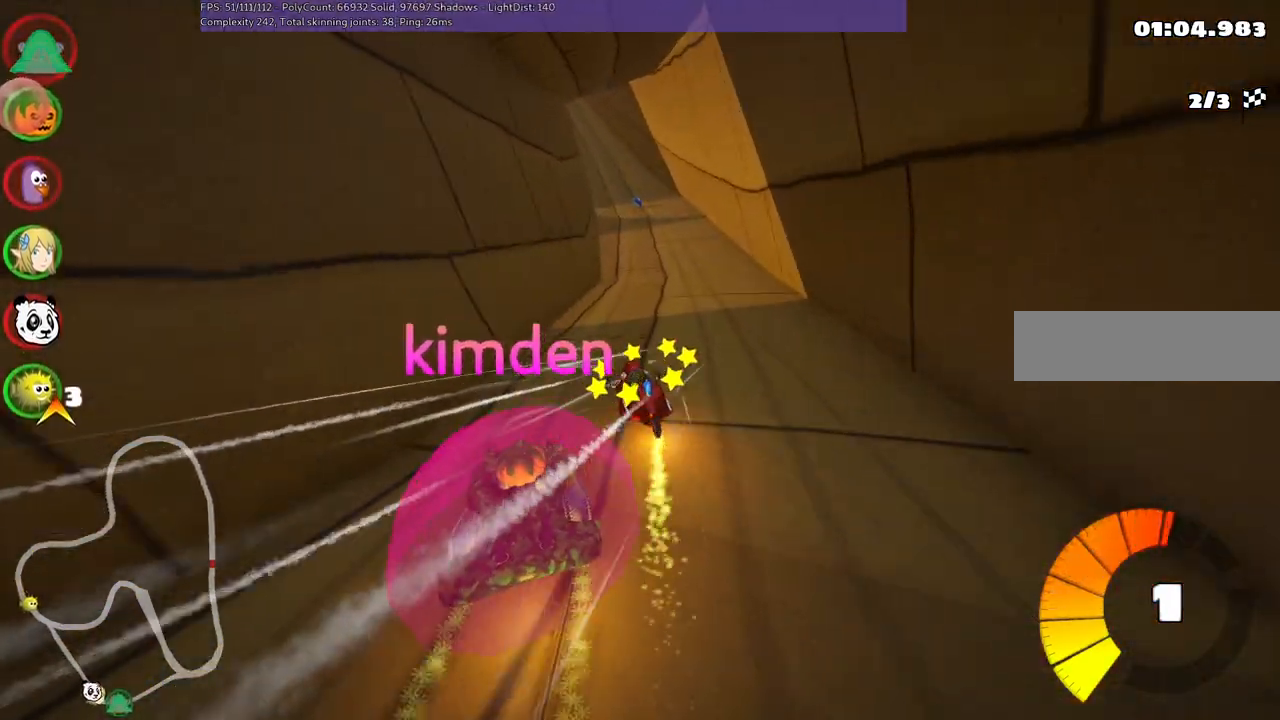
{"keys": ["m", "right", "up"], "events": [[33, "left", "down"], [183, "left", "up"]]}
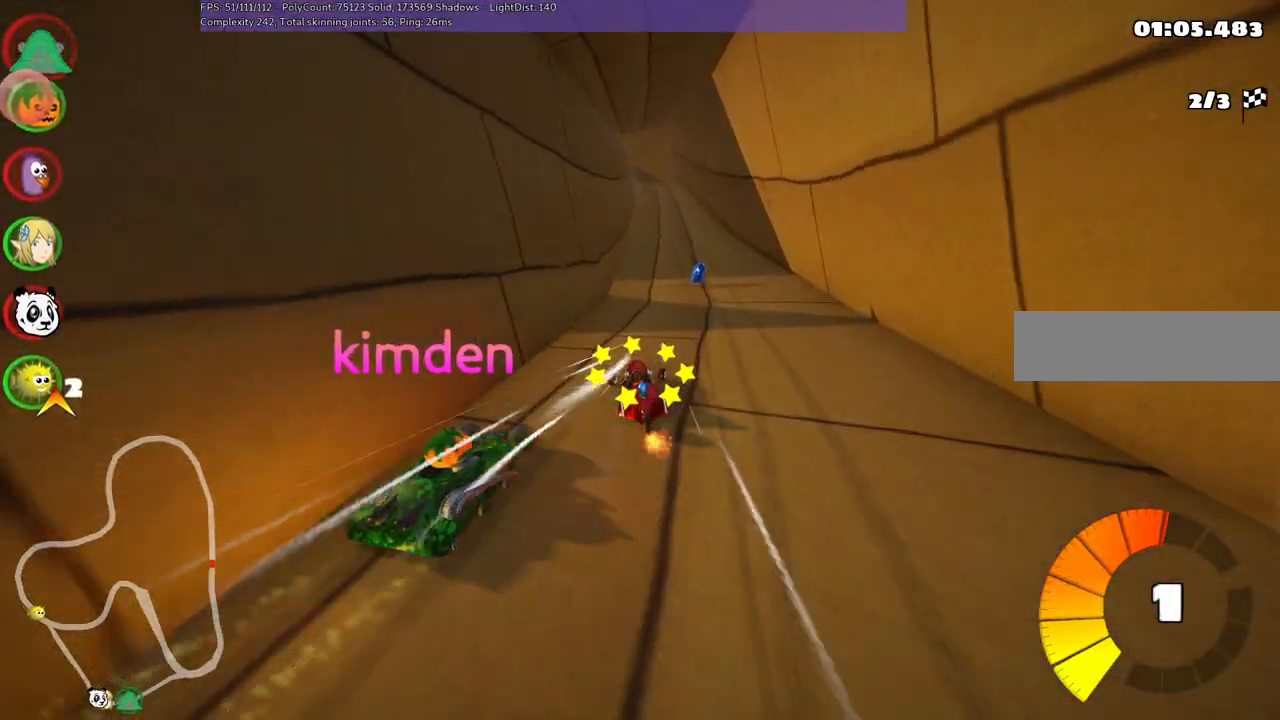
{"keys": ["up"], "events": [[100, "m", "up"], [200, "right", "up"]]}
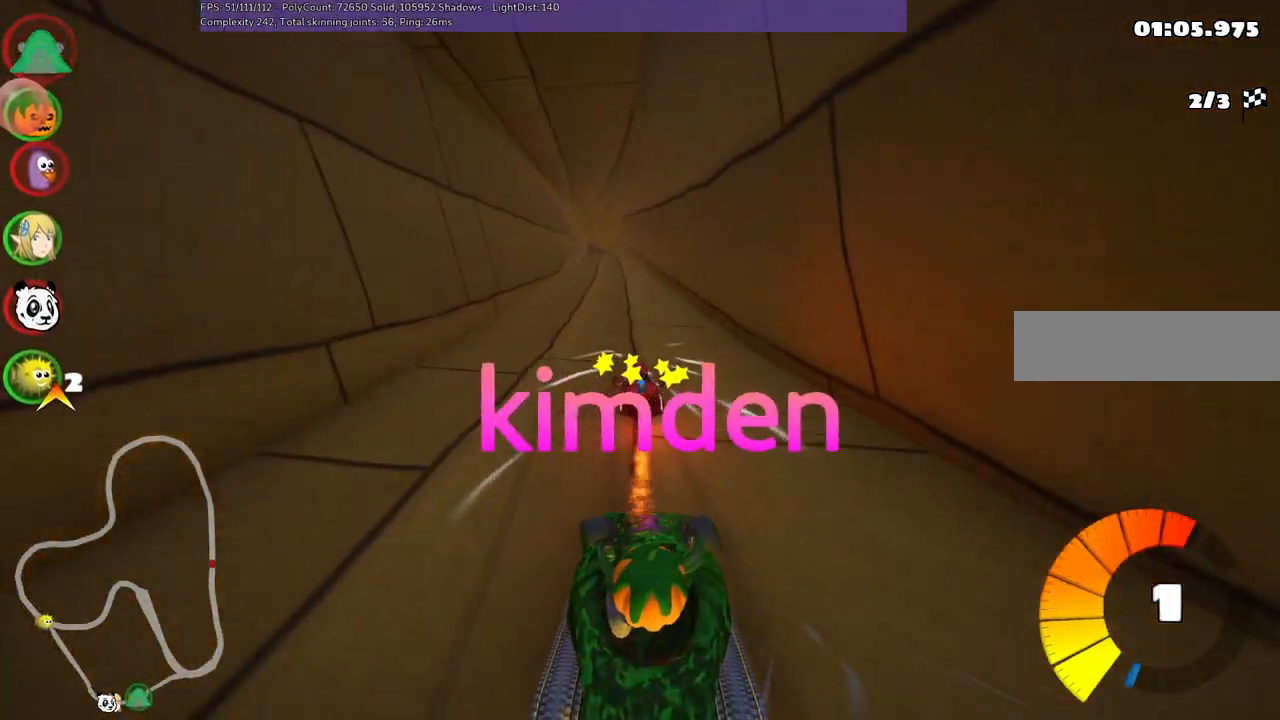
{"keys": ["up"], "events": [[33, "n", "down"], [217, "left", "down"], [217, "n", "up"], [450, "left", "up"]]}
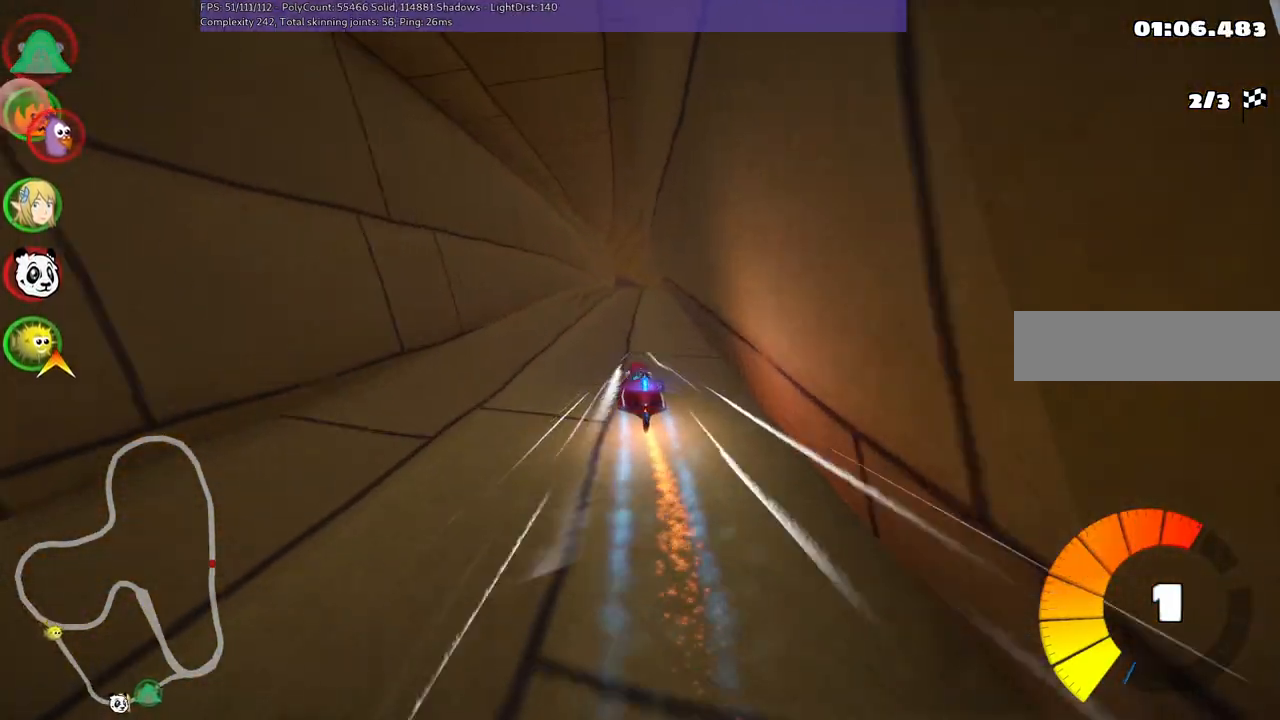
{"keys": ["left", "m", "up"], "events": [[17, "right", "down"], [50, "m", "down"], [100, "left", "down"], [150, "right", "up"]]}
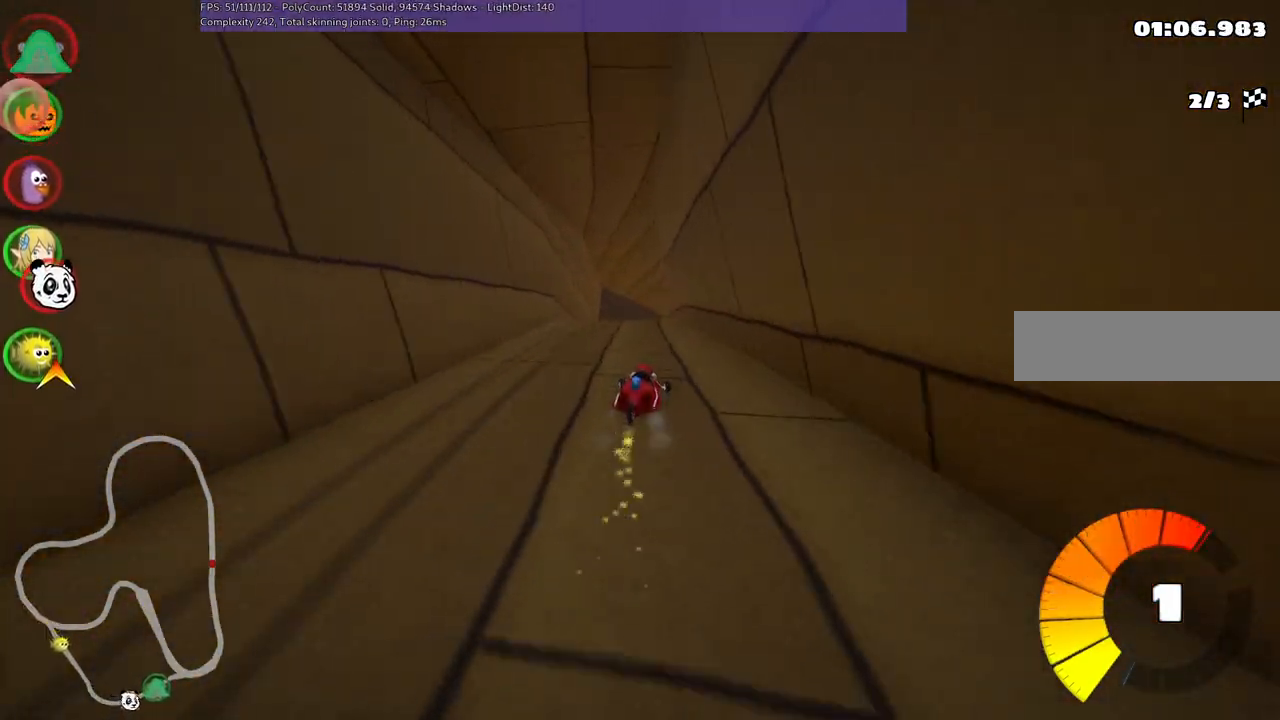
{"keys": ["left", "m", "up"], "events": []}
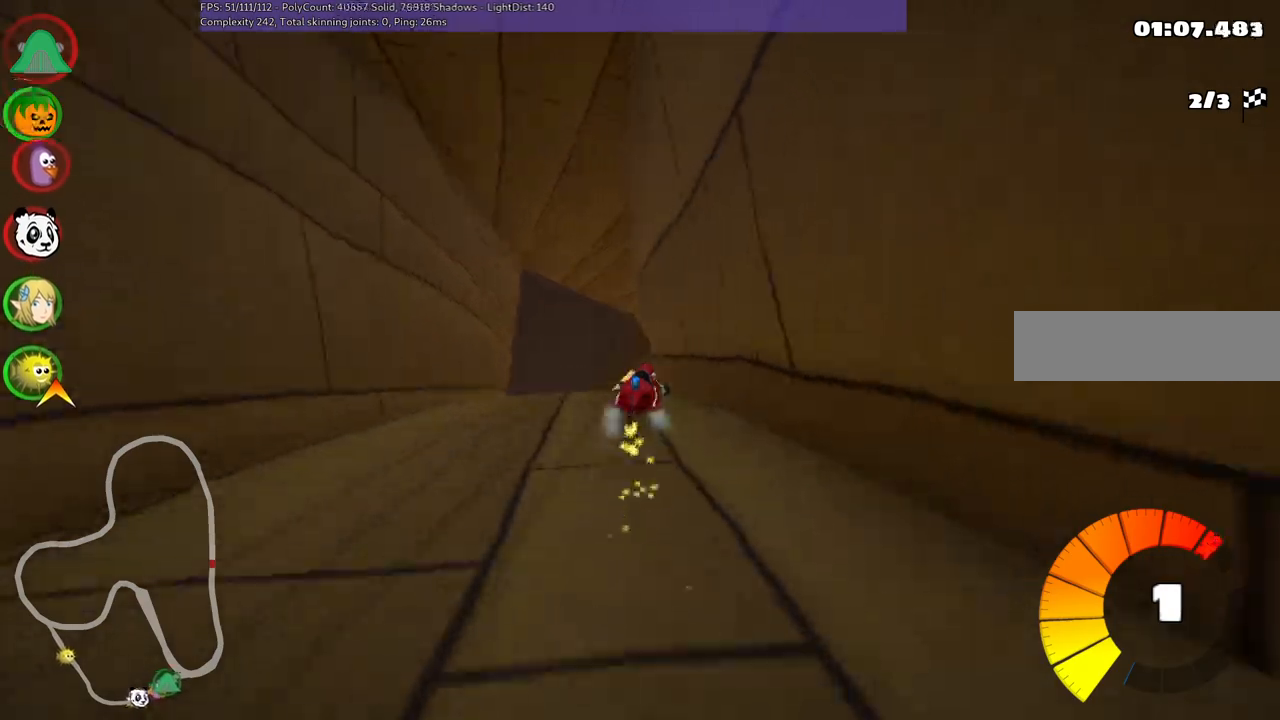
{"keys": ["up"], "events": [[150, "left", "up"], [200, "m", "up"]]}
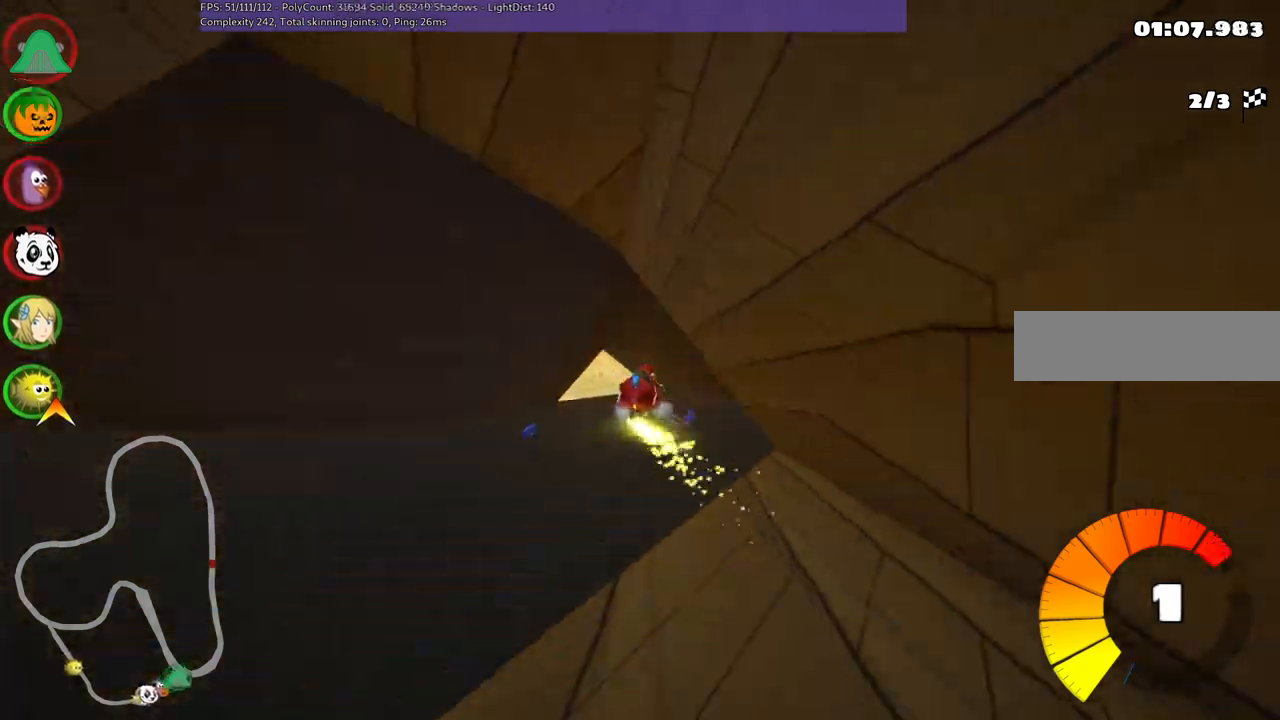
{"keys": ["m", "right", "up"], "events": [[217, "right", "down"], [283, "m", "down"]]}
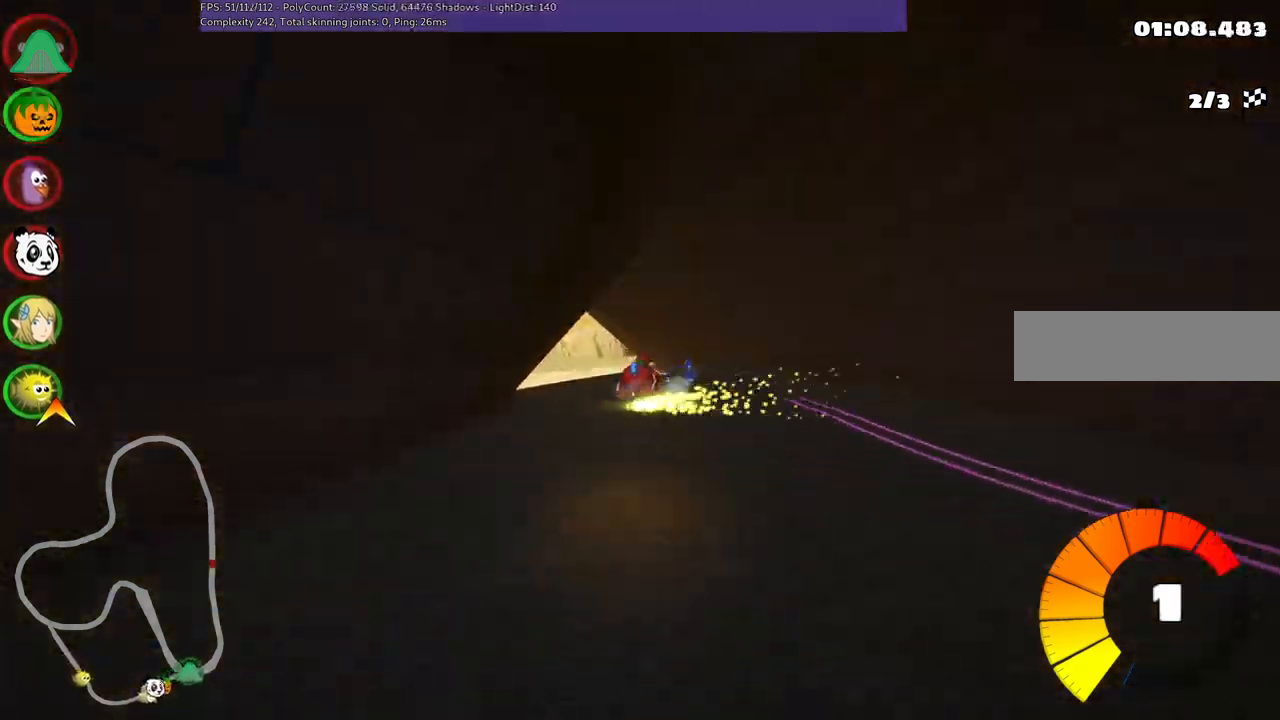
{"keys": ["left", "m", "up"], "events": [[117, "m", "up"], [150, "right", "up"], [200, "left", "down"], [300, "m", "down"]]}
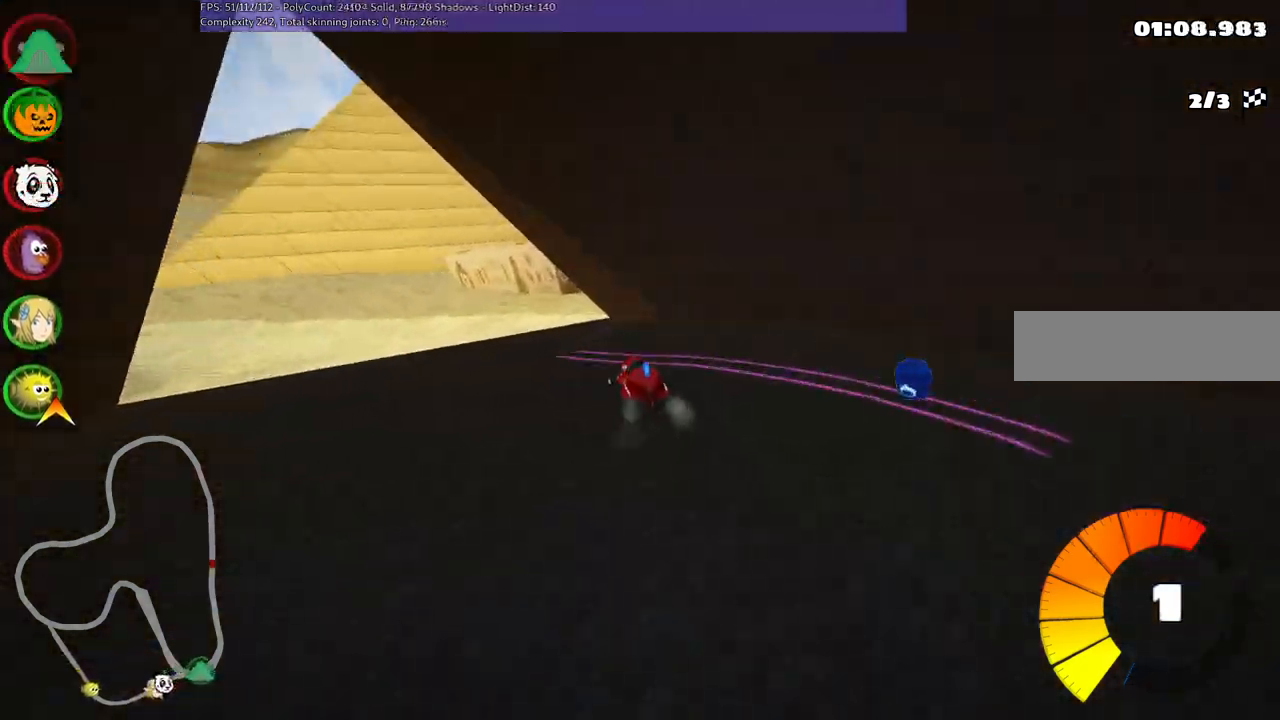
{"keys": ["left", "m", "up"], "events": []}
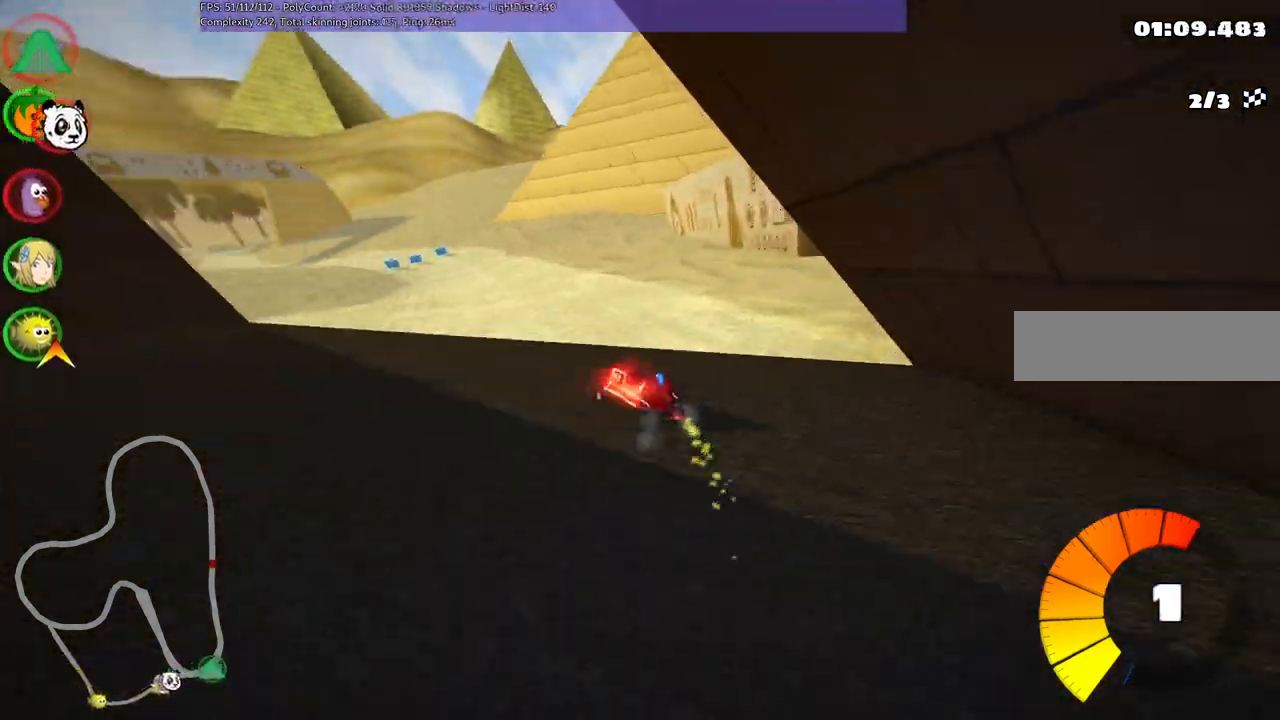
{"keys": ["n", "up"], "events": [[400, "n", "down"], [433, "m", "up"], [483, "left", "up"]]}
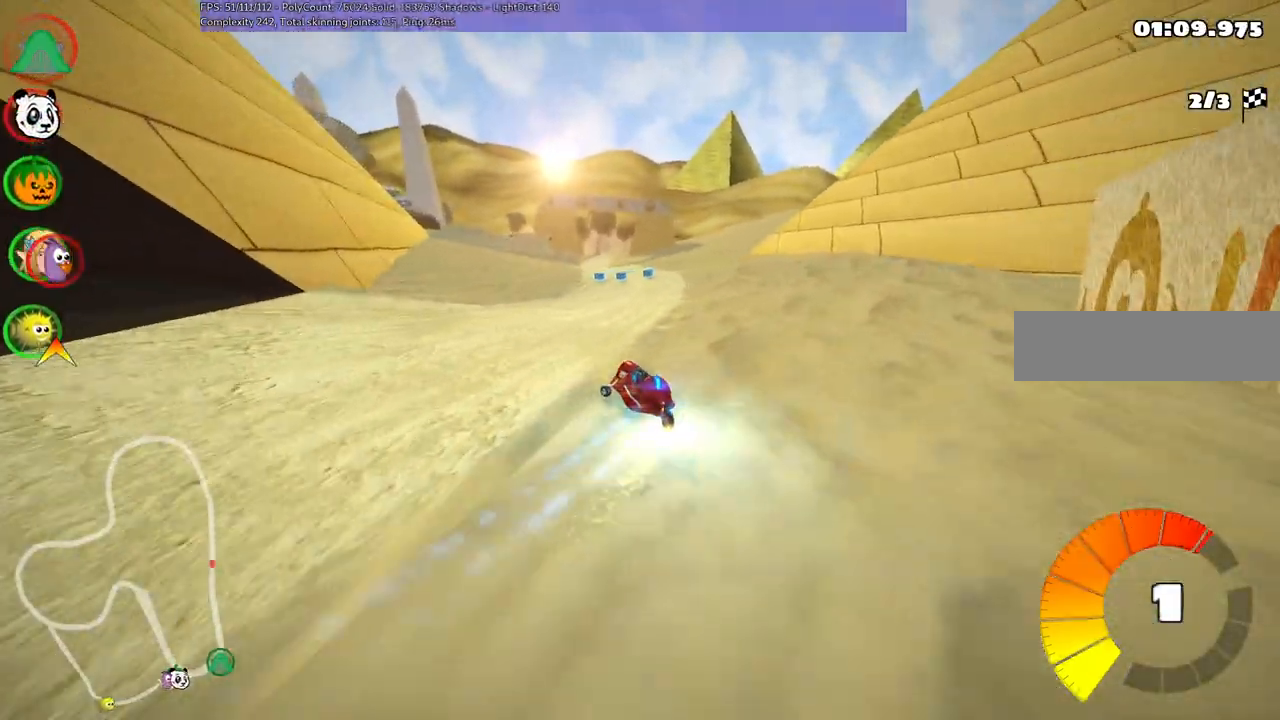
{"keys": ["up"], "events": [[33, "n", "up"], [183, "right", "down"], [367, "right", "up"]]}
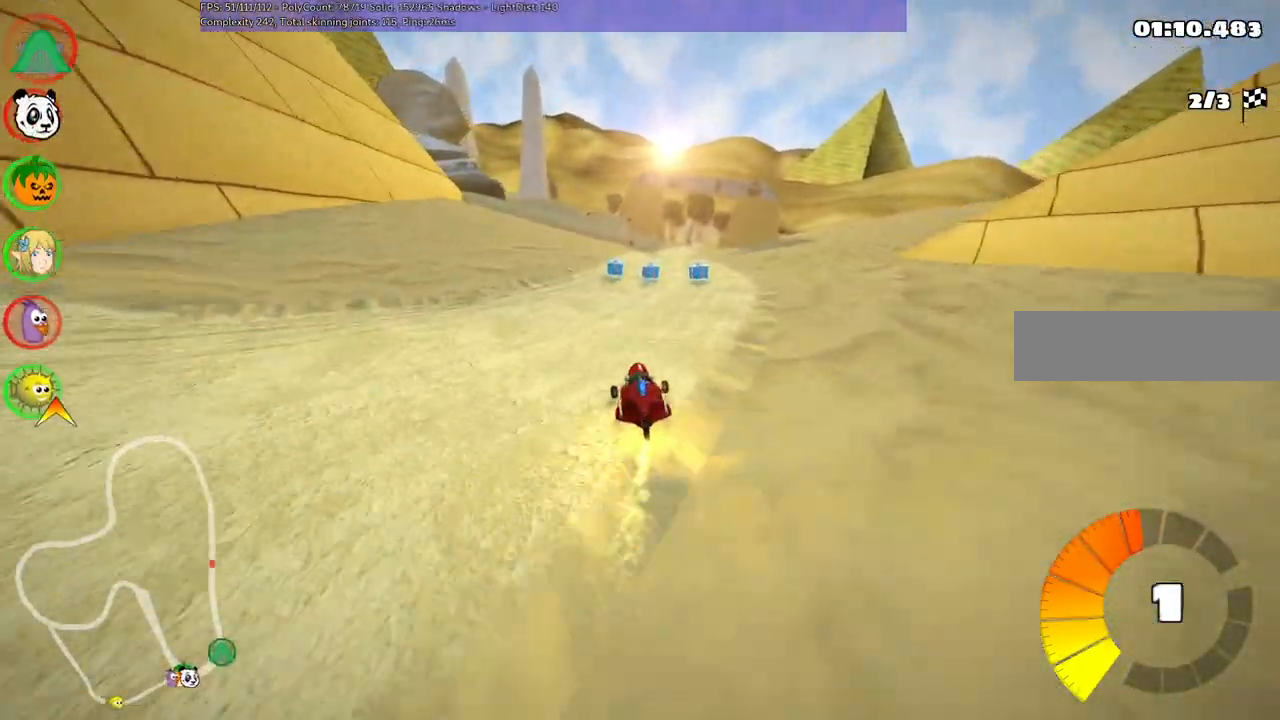
{"keys": ["right", "up"], "events": [[200, "right", "down"]]}